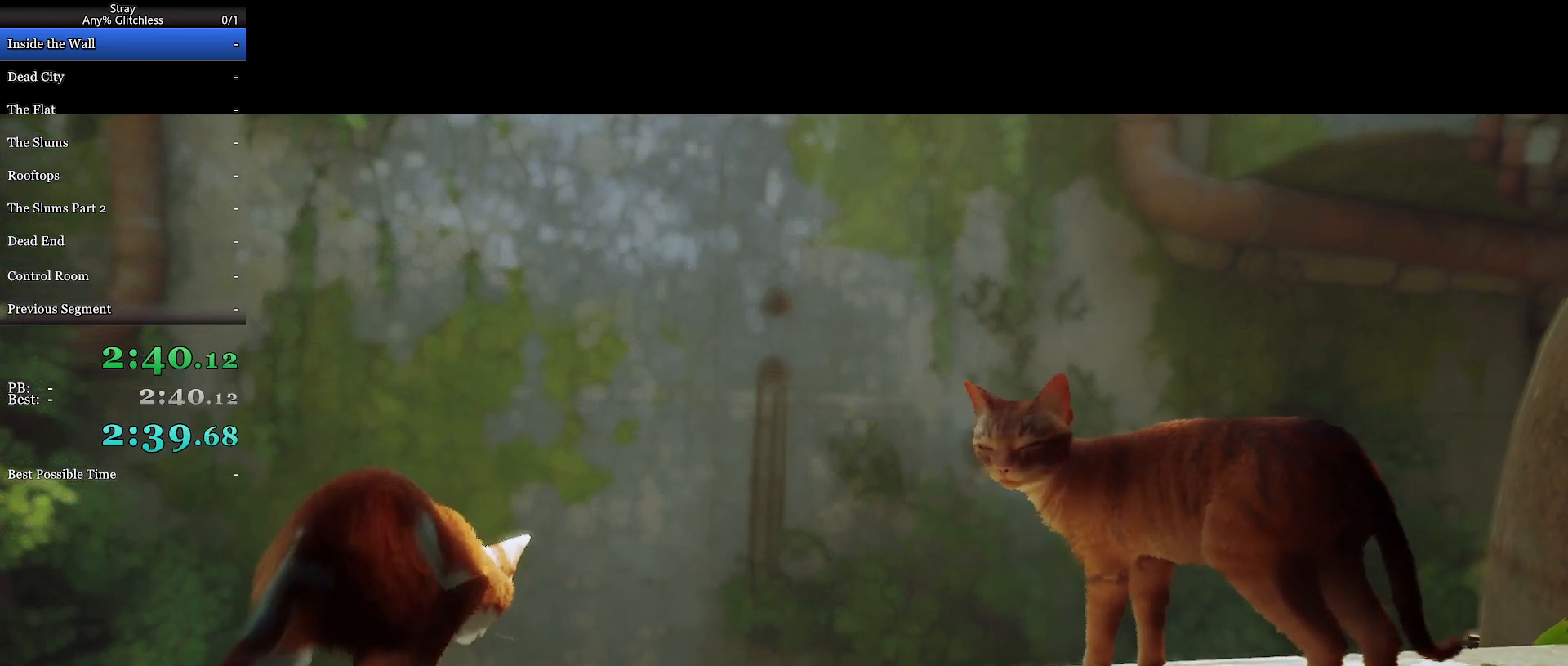
Gameplay with keyboard and mouse; each line is a JSON object with the keys and mouse buttons held at the frame after it. "events" lists presses ("down") and releases ("up") of "a", "c", "ctrl", "d", "e", "f", "q", "r", "s", "shift", "space", "tab", "w", "mouse_left", "mouse_wheel", "mouse_right", "mouse_mb4" and "mouse_mb5" between this image and that frame as [ms after this image, input, new state], when the widget could be followed in between. "mouse_left", "mouse_wheel", "mouse_right", "mouse_mb4", "mouse_mb5" = the "left", "wheel", "right", "mb4", "mb5" buttons of the "mouse" list. No other keys are recorded. "wheel" means that the mouse wheel is clicked or scrolled. Mouse movement is not recorded.
{"keys": [], "mouse": [], "events": [[300, "mouse_right", "up"]]}
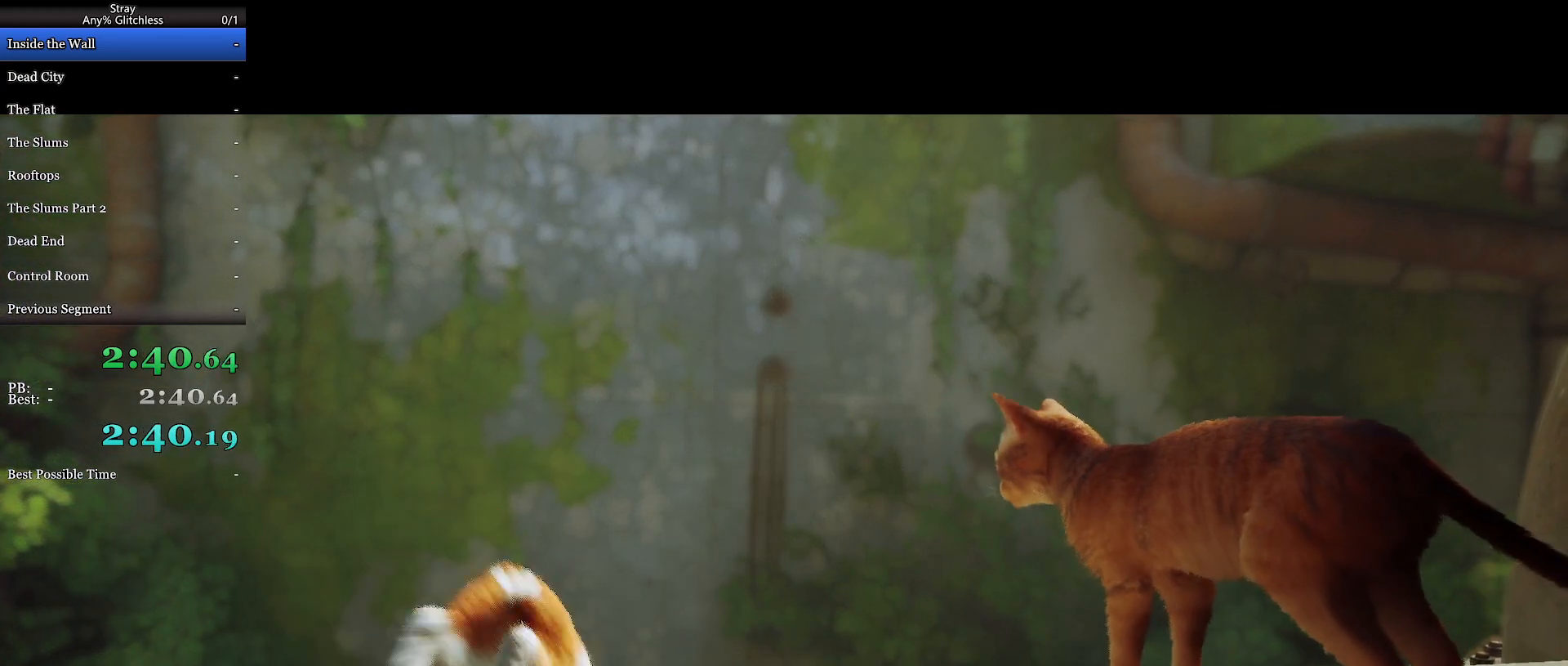
{"keys": [], "mouse": [], "events": []}
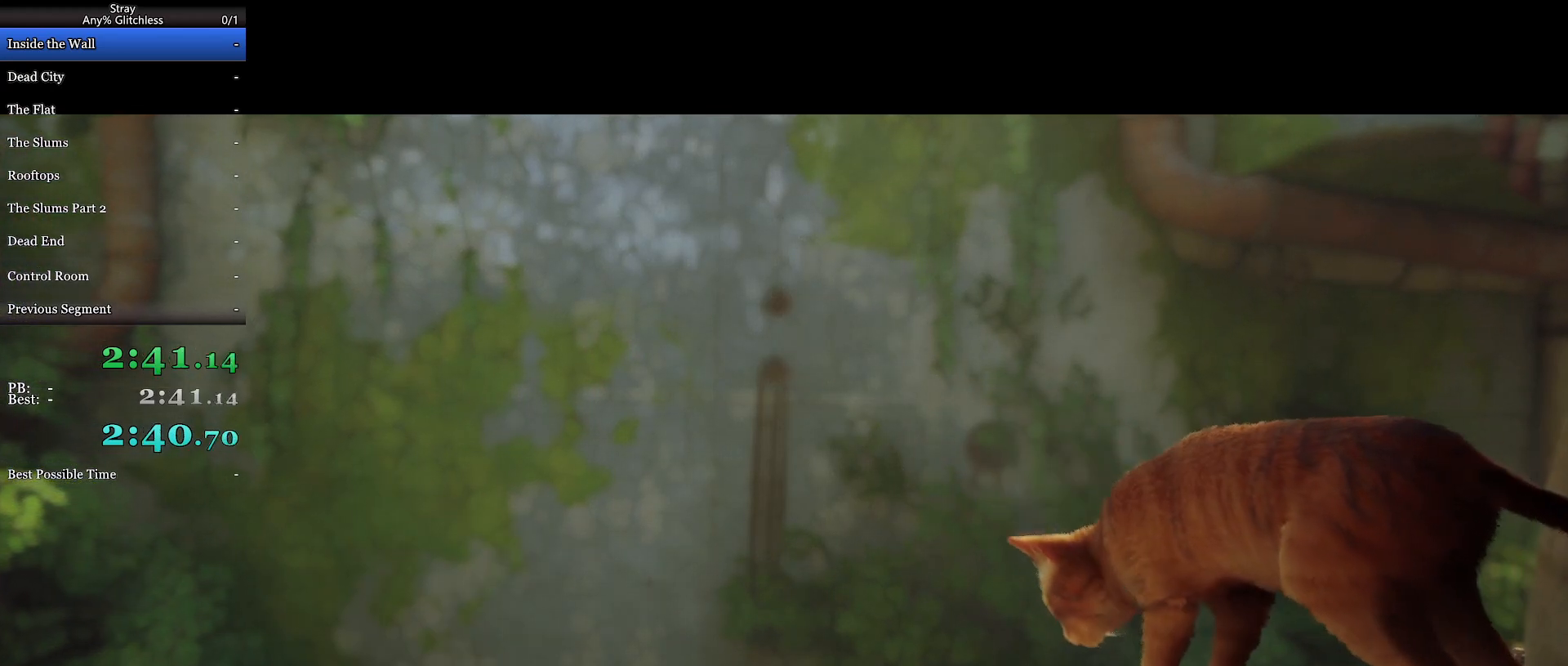
{"keys": [], "mouse": [], "events": []}
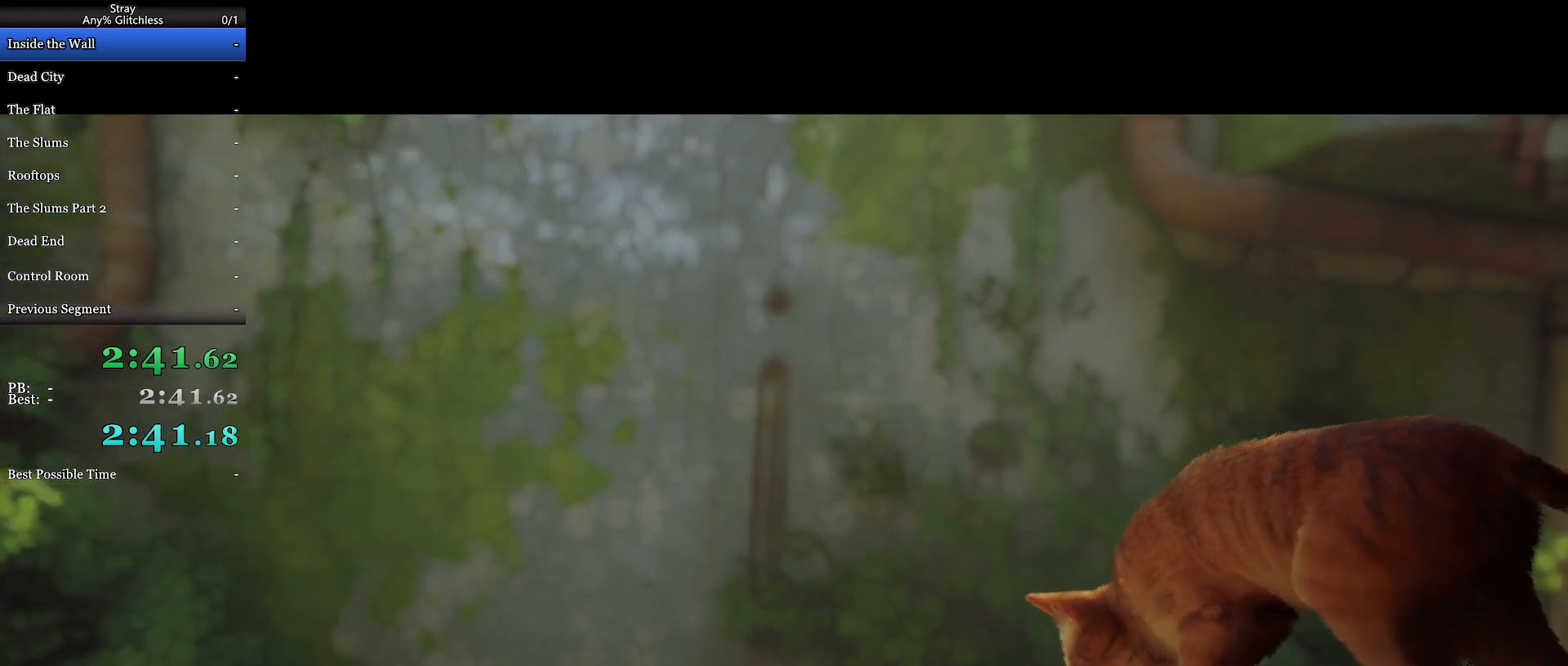
{"keys": [], "mouse": [], "events": []}
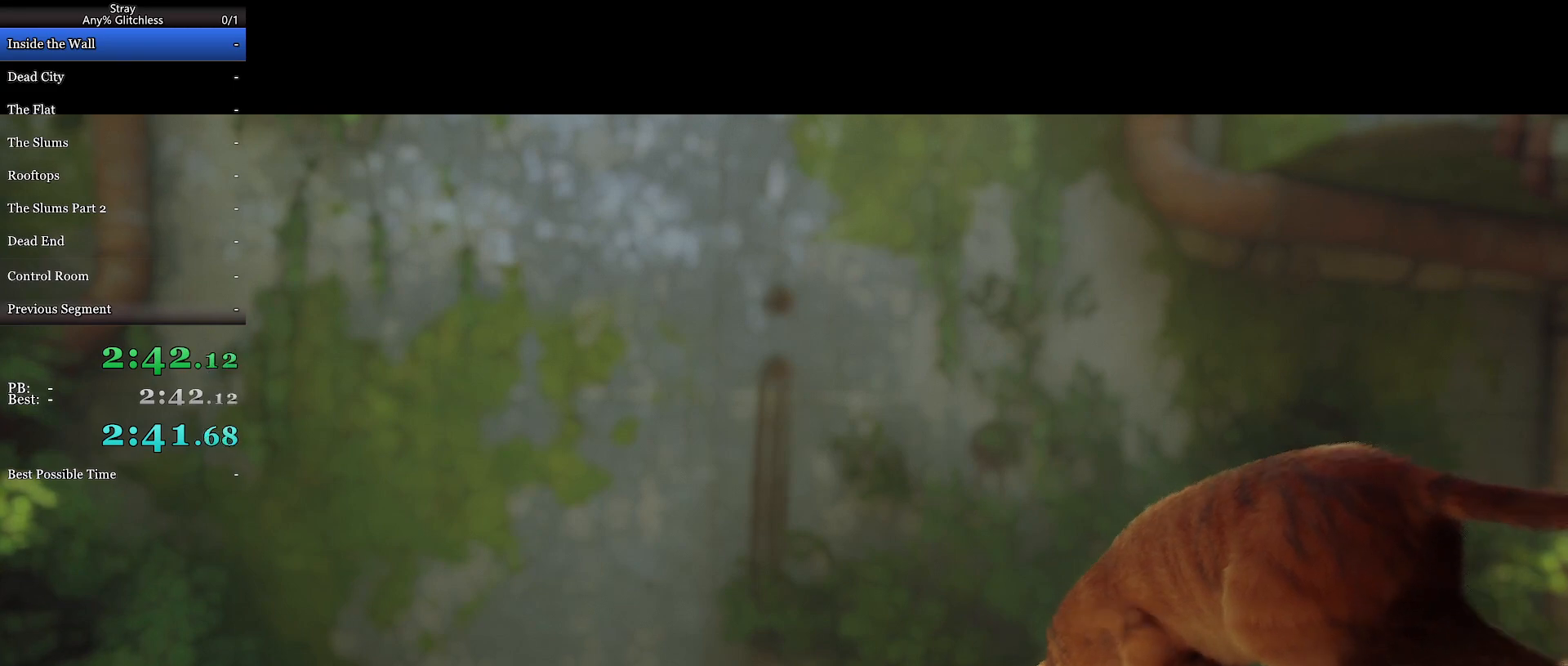
{"keys": [], "mouse": [], "events": []}
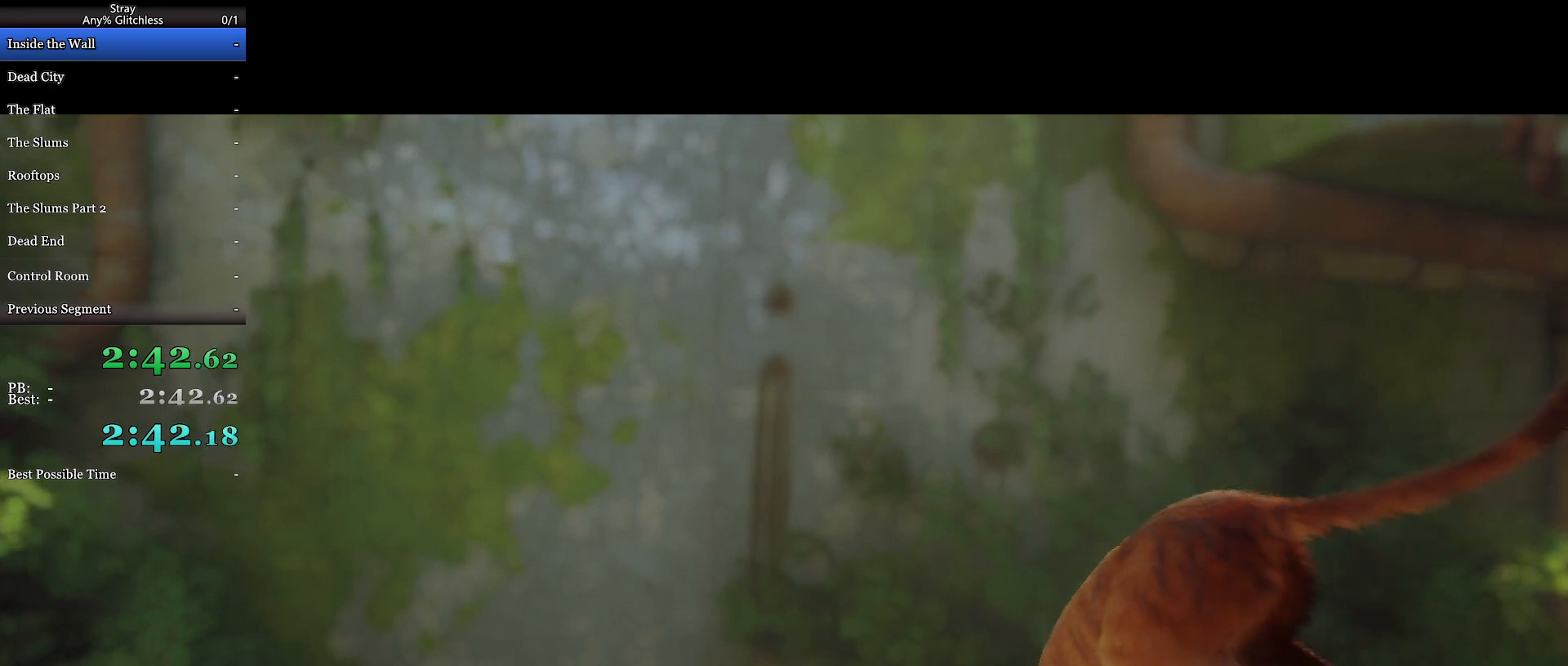
{"keys": [], "mouse": [], "events": []}
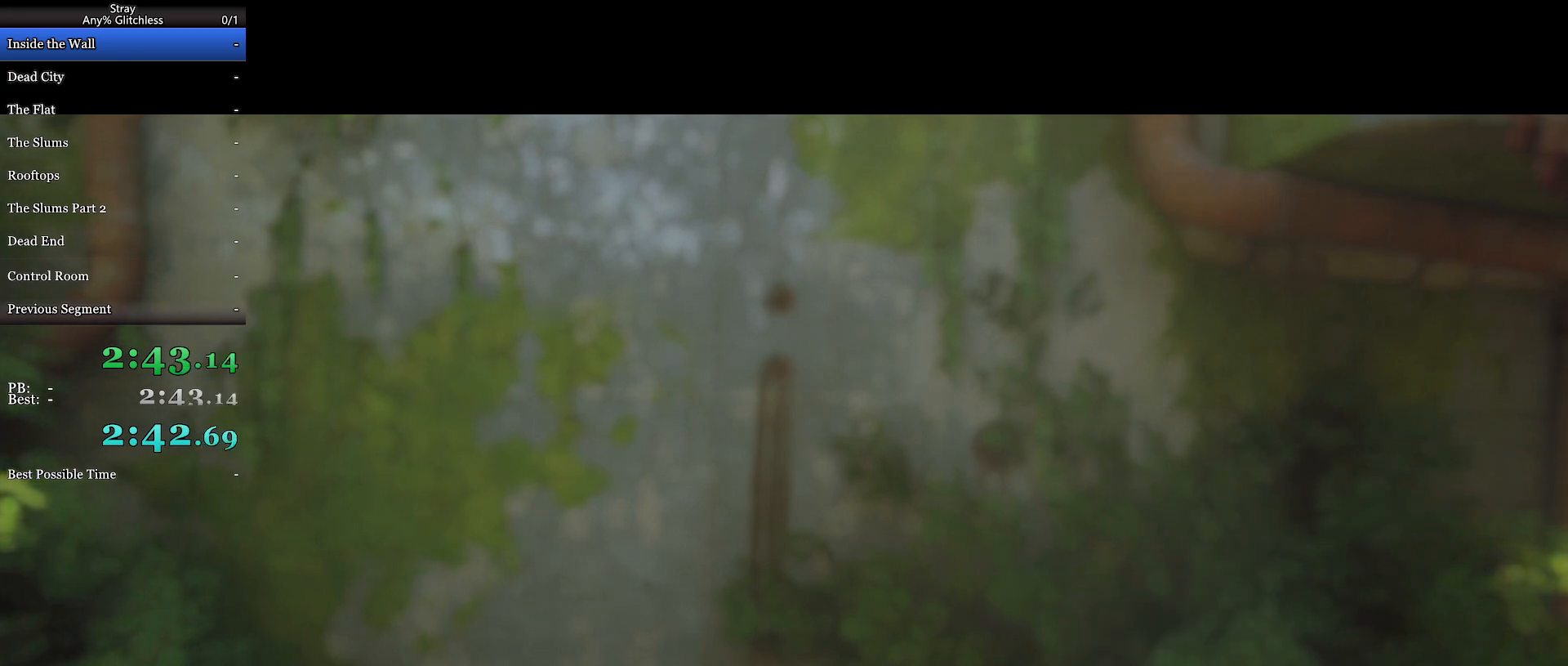
{"keys": [], "mouse": [], "events": []}
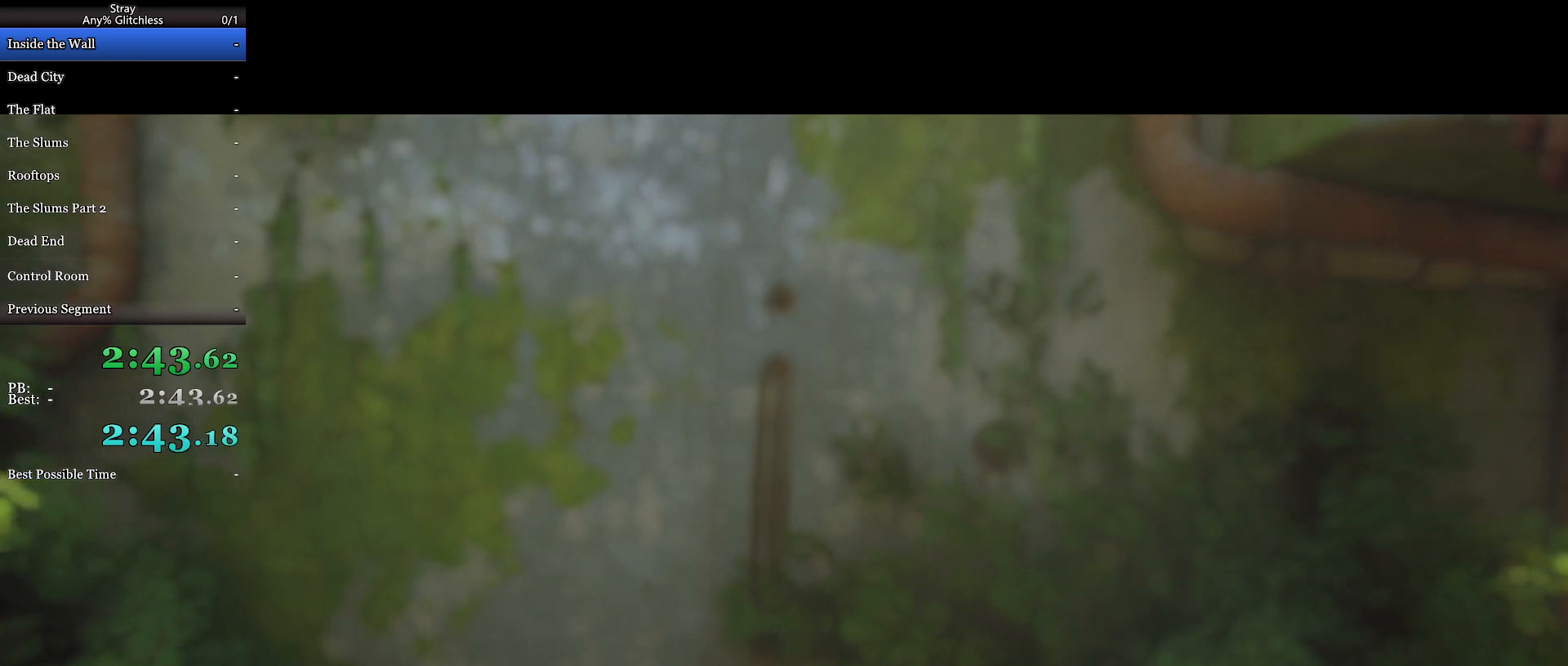
{"keys": [], "mouse": [], "events": []}
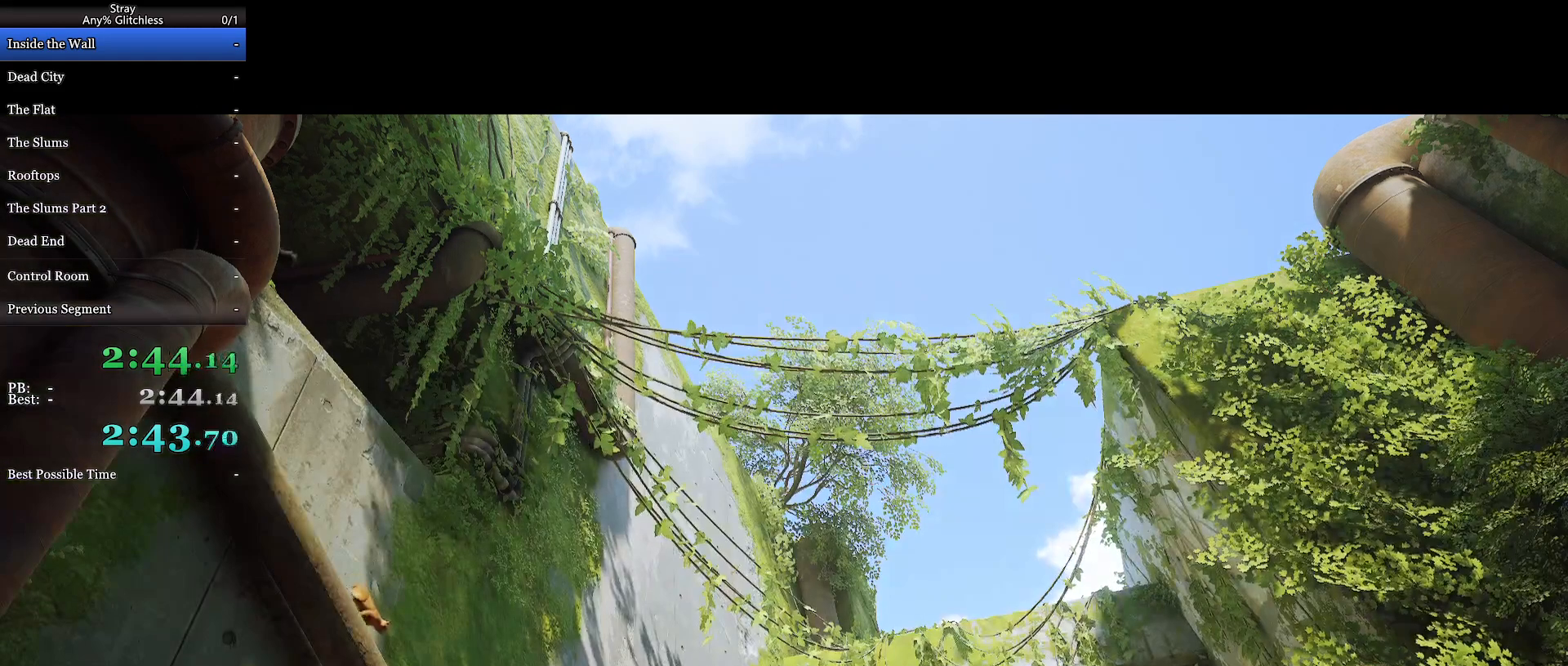
{"keys": [], "mouse": [], "events": []}
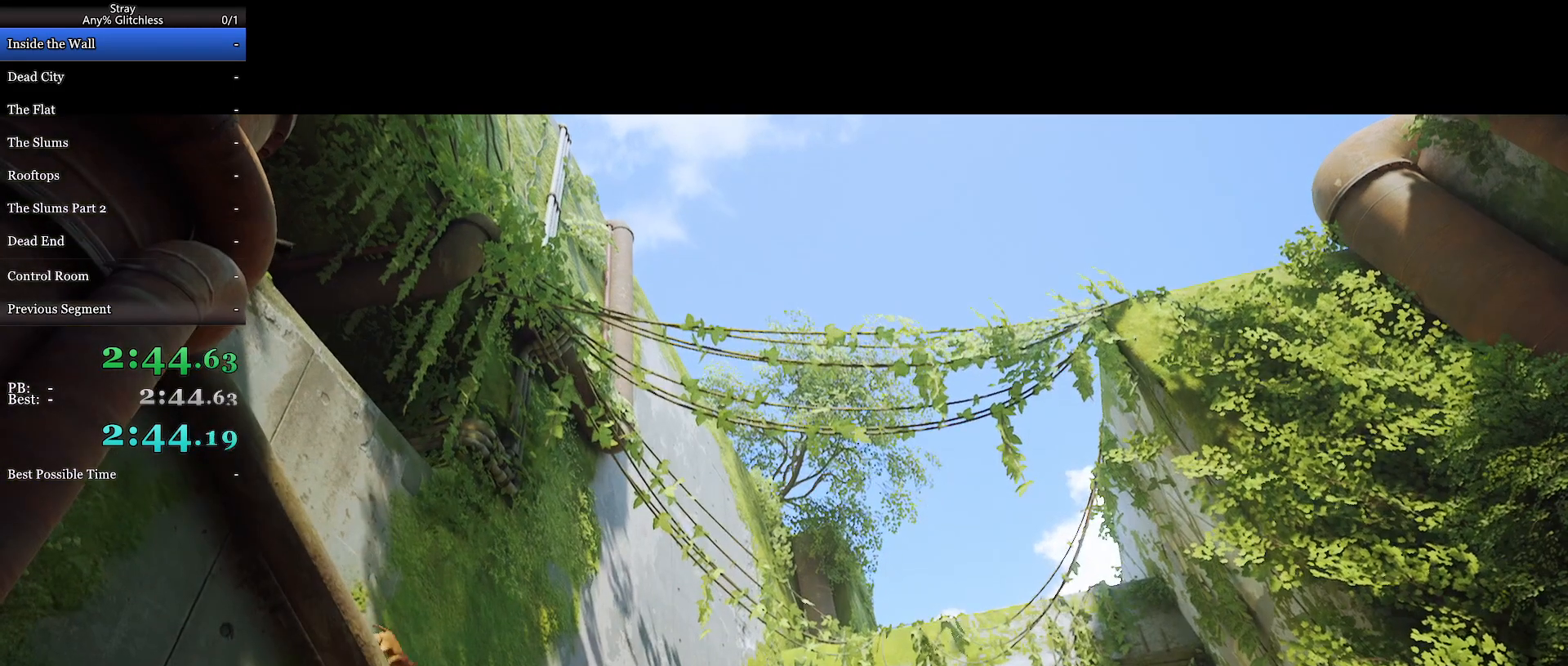
{"keys": [], "mouse": [], "events": []}